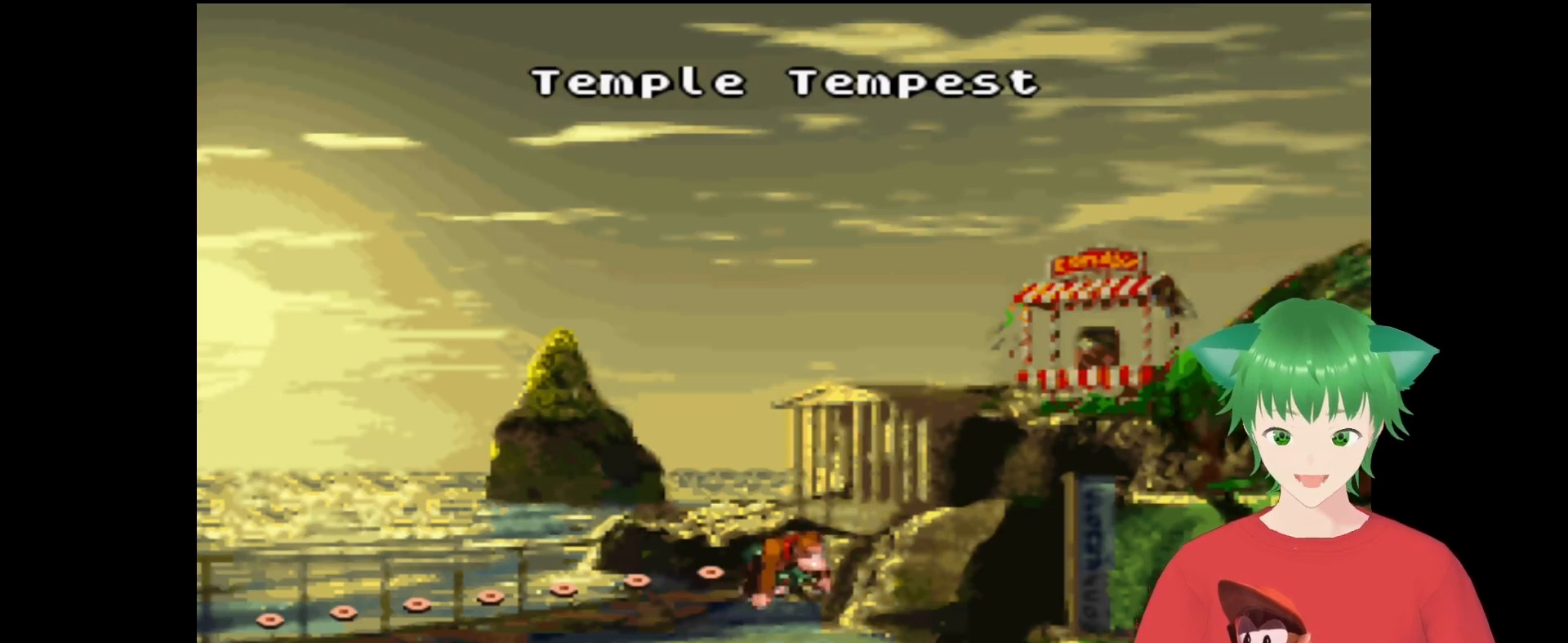
Gameplay with a controller (Nintendo layout); each line is a JSON object with the inputs held at the frame after it. "events" lists button and stick changes between this image and that frame as [ms after this image, input, new state], when the widget could be followed in between. Not read: L3 R3.
{"buttons": [], "events": [[67, "B", "down"], [333, "B", "up"]]}
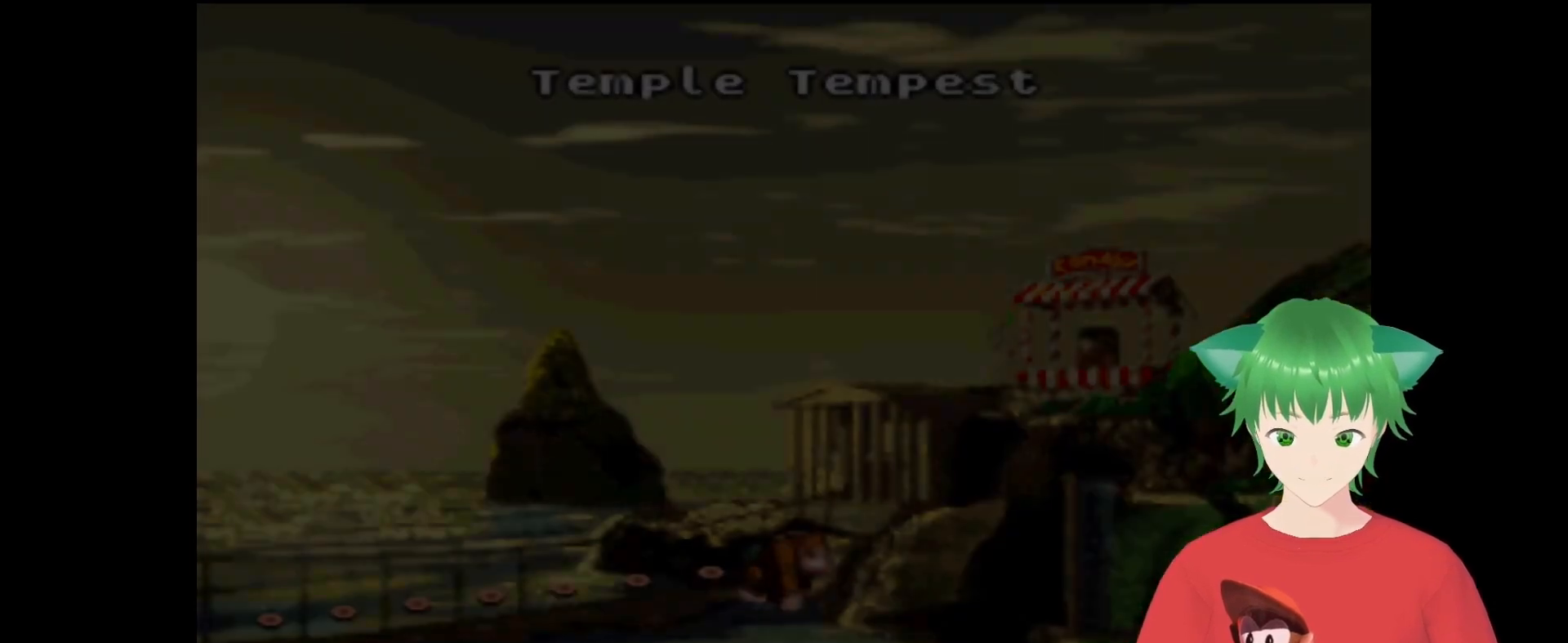
{"buttons": [], "events": []}
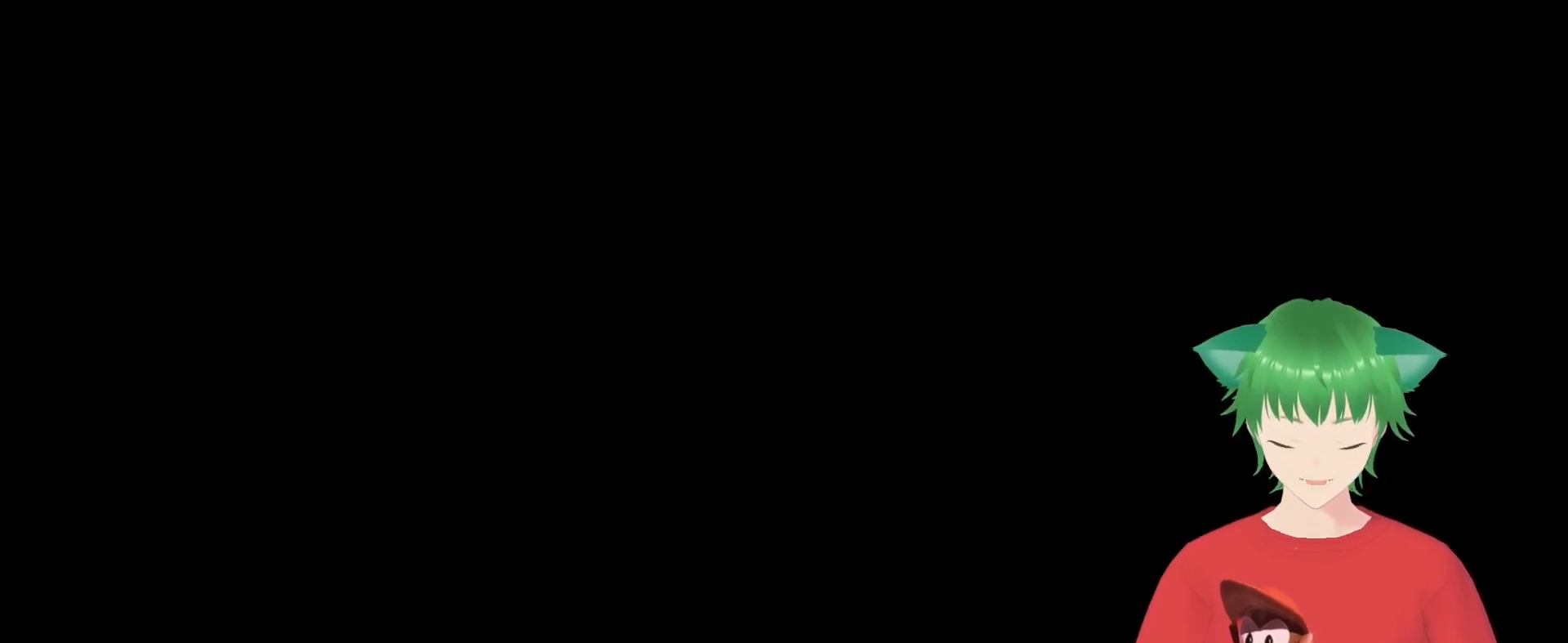
{"buttons": [], "events": []}
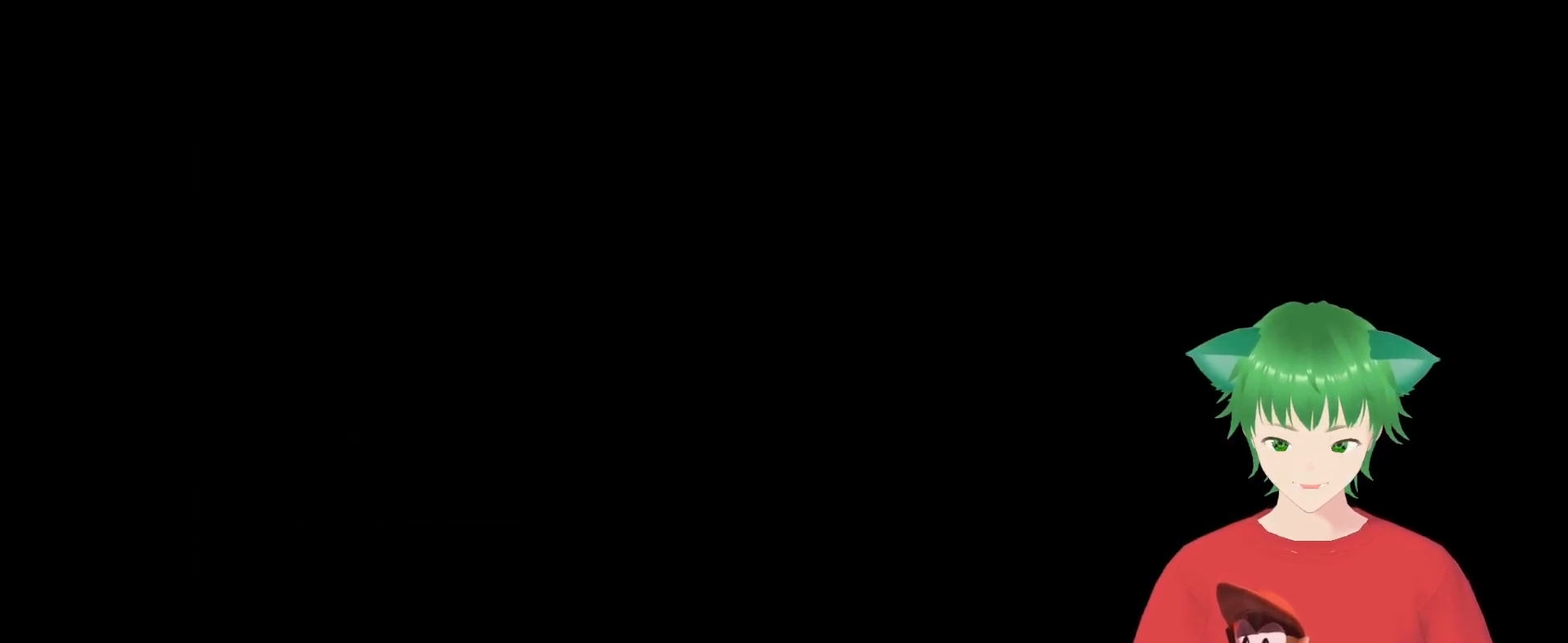
{"buttons": [], "events": []}
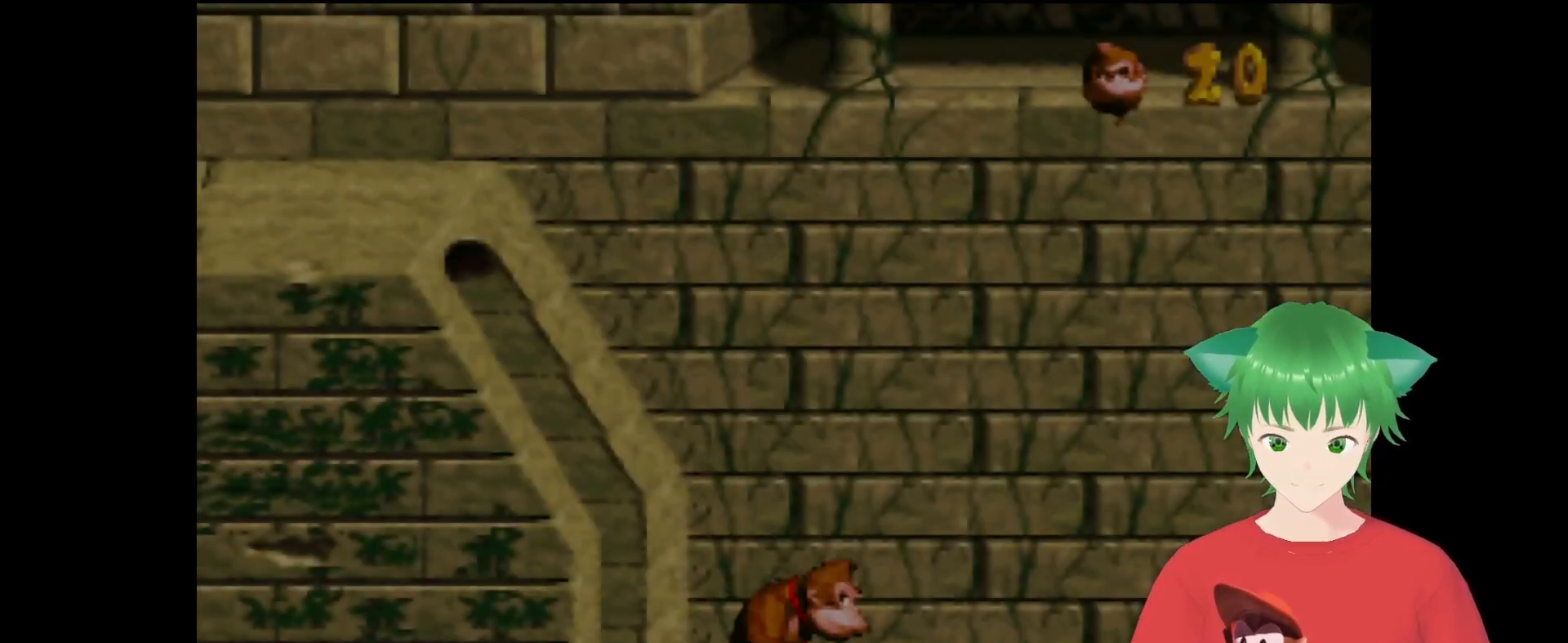
{"buttons": [], "events": []}
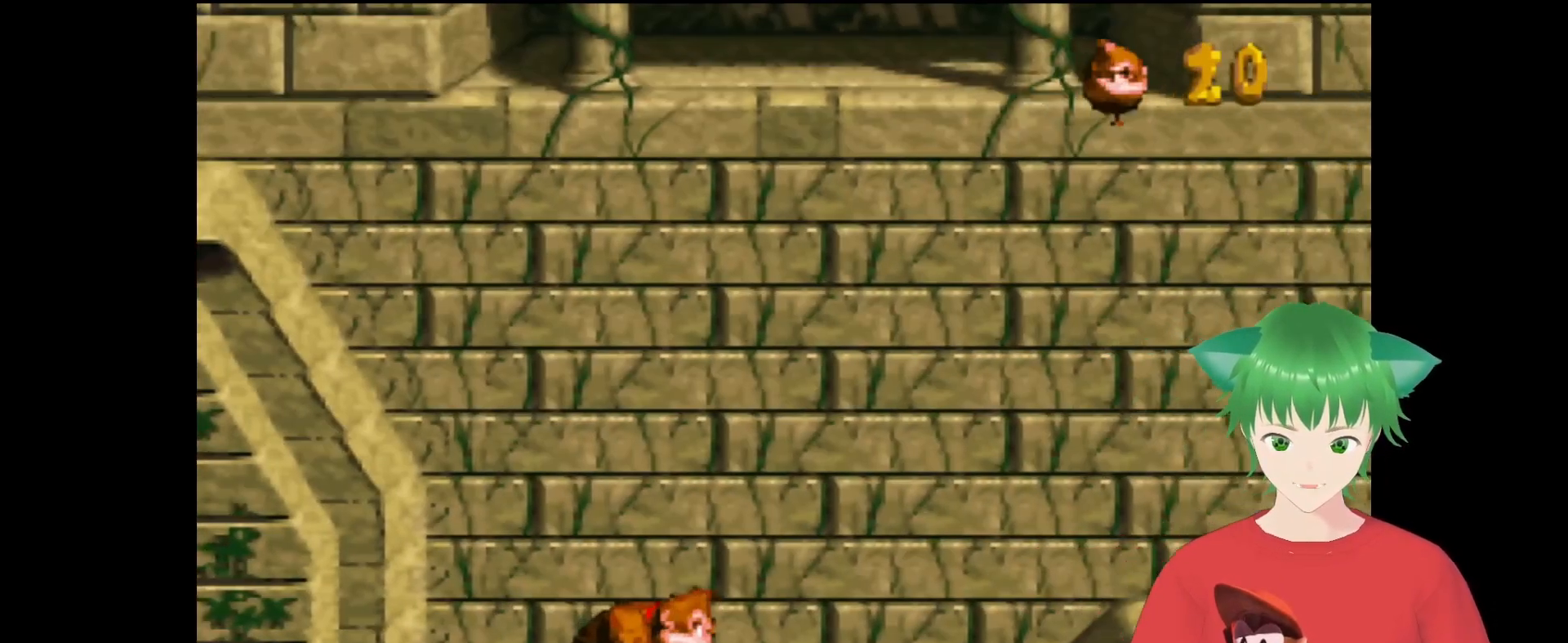
{"buttons": ["DPAD_LEFT"], "events": [[133, "DPAD_RIGHT", "down"], [233, "DPAD_RIGHT", "up"], [300, "DPAD_LEFT", "down"]]}
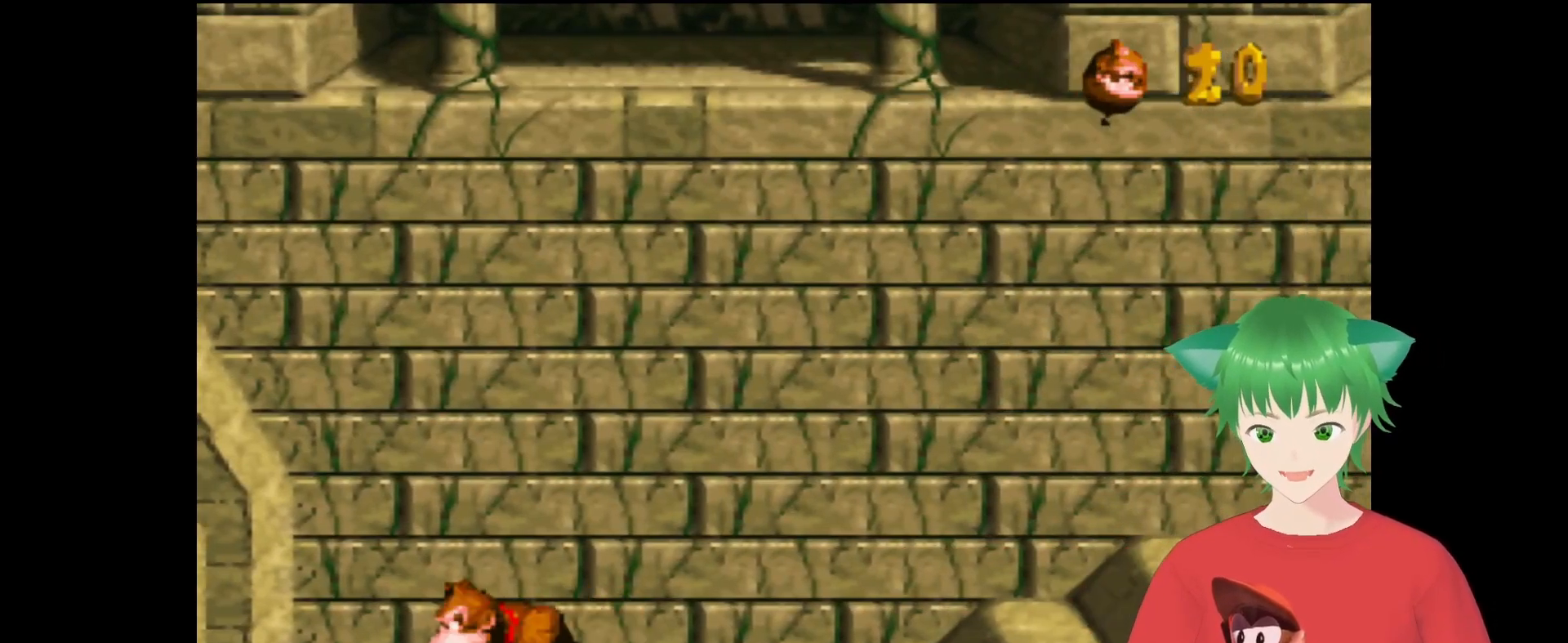
{"buttons": ["B", "Y", "DPAD_LEFT"], "events": [[33, "Y", "down"], [100, "B", "down"]]}
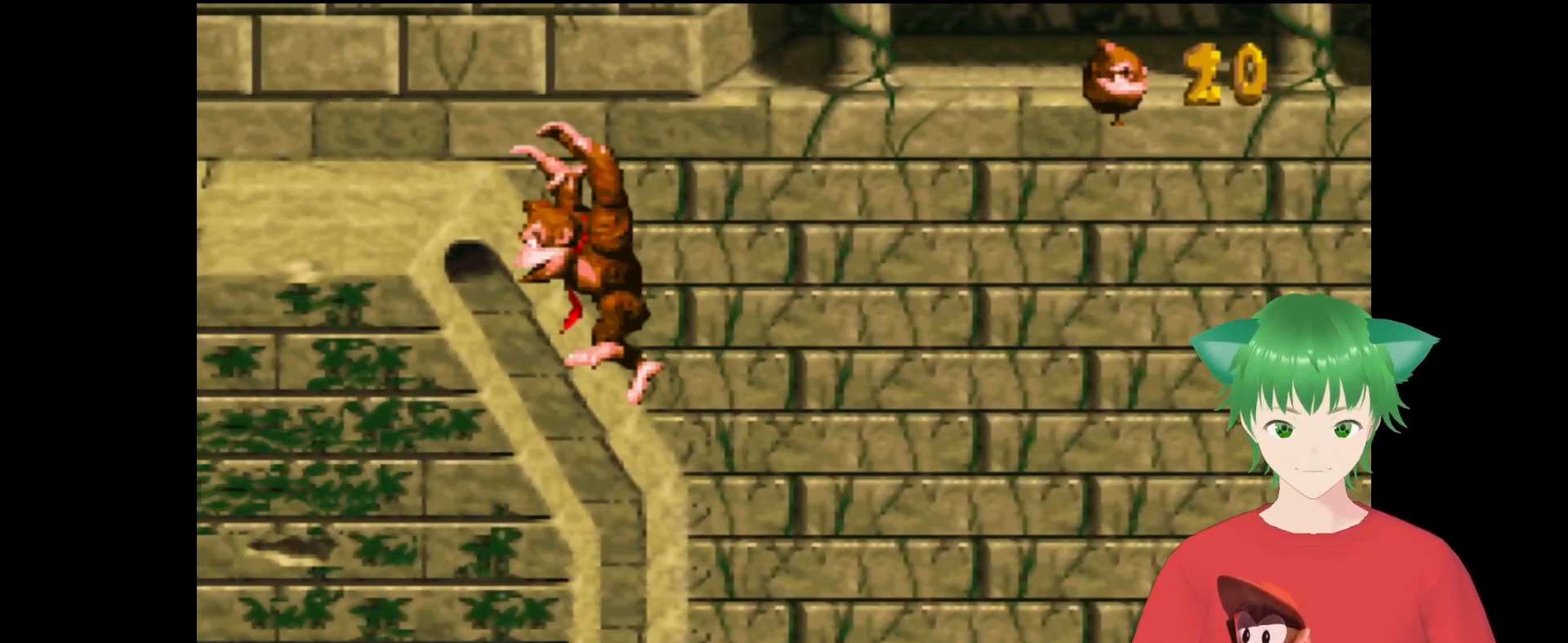
{"buttons": ["Y", "DPAD_RIGHT"], "events": [[33, "B", "up"], [167, "DPAD_LEFT", "up"], [233, "DPAD_RIGHT", "down"]]}
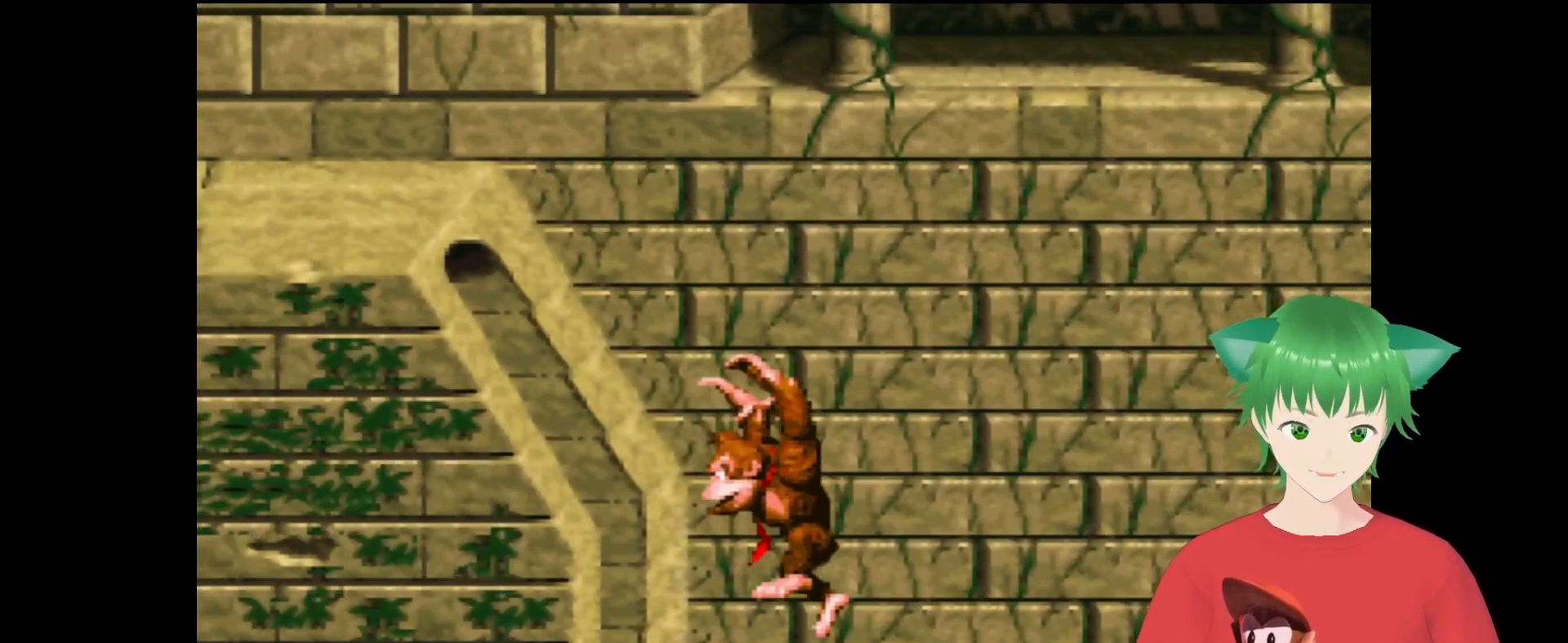
{"buttons": ["Y"], "events": [[367, "DPAD_RIGHT", "up"]]}
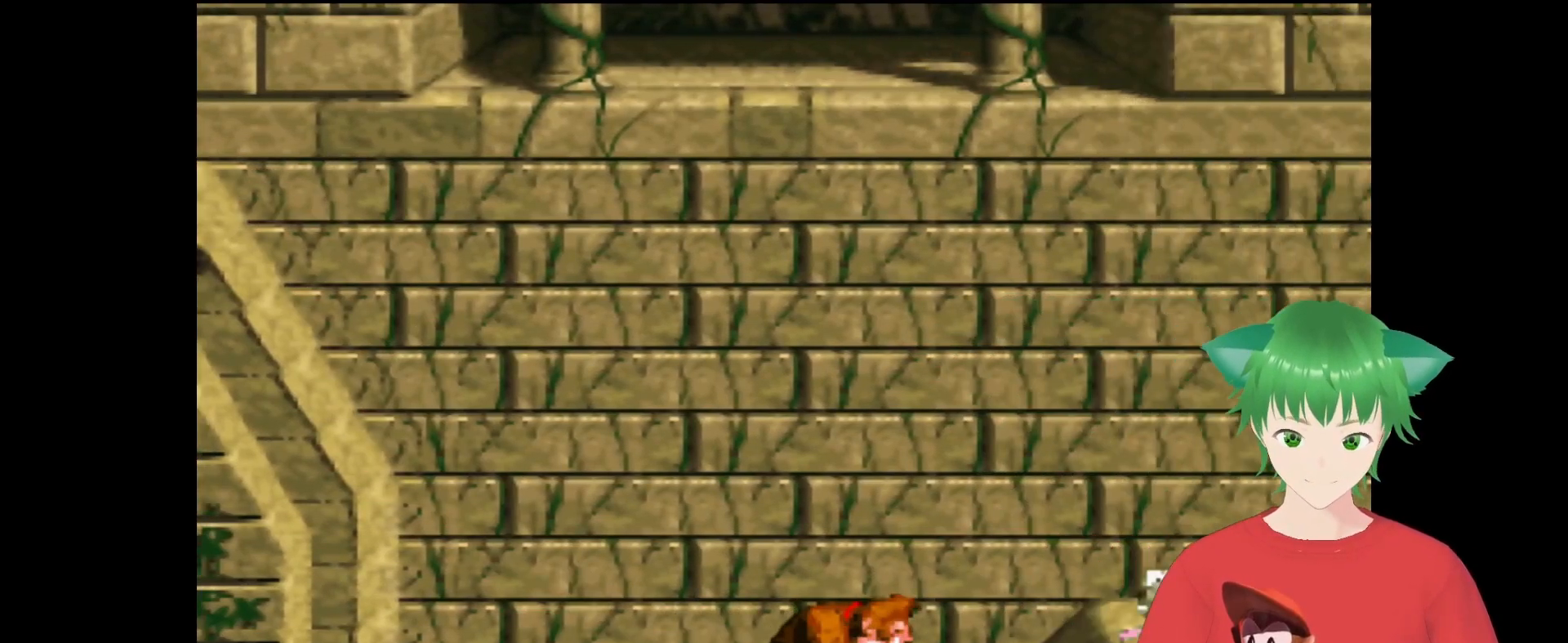
{"buttons": ["B", "Y", "DPAD_LEFT"], "events": [[67, "DPAD_RIGHT", "down"], [200, "DPAD_RIGHT", "up"], [300, "DPAD_LEFT", "down"], [467, "B", "down"]]}
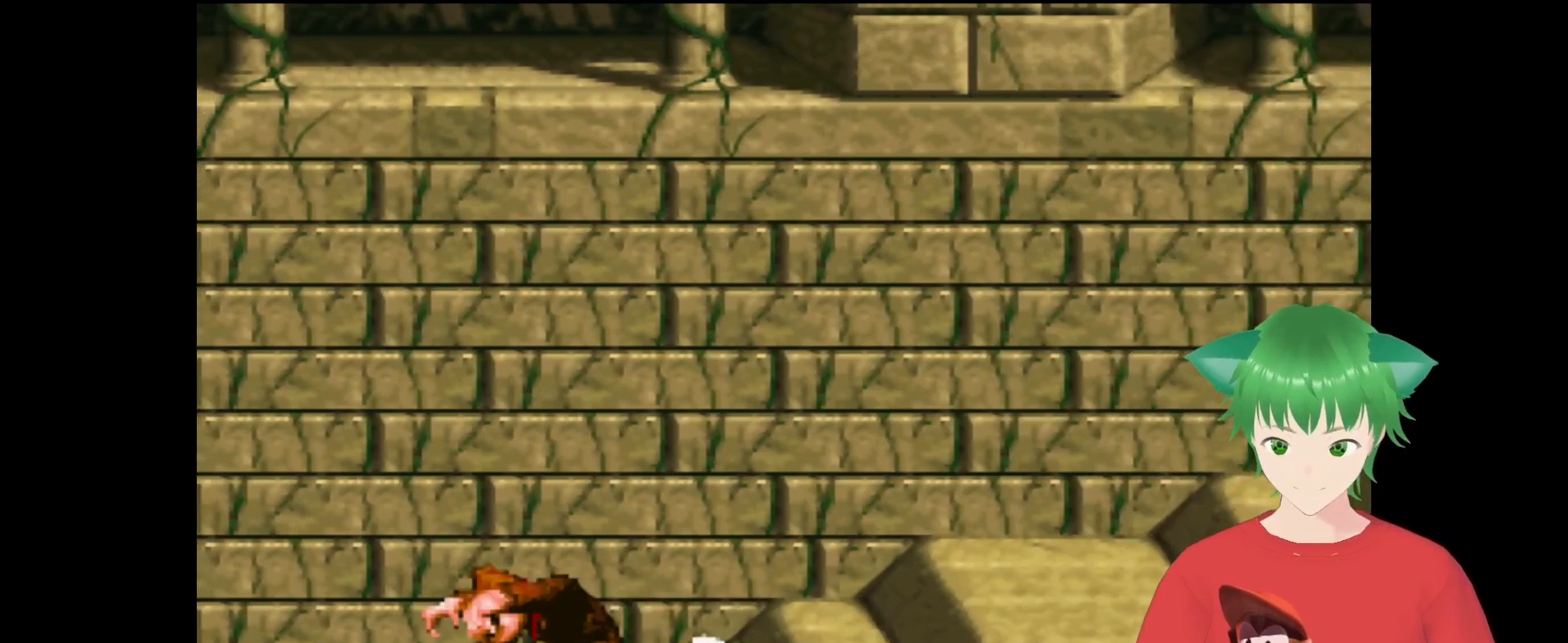
{"buttons": ["Y"], "events": [[267, "DPAD_LEFT", "up"], [300, "B", "up"]]}
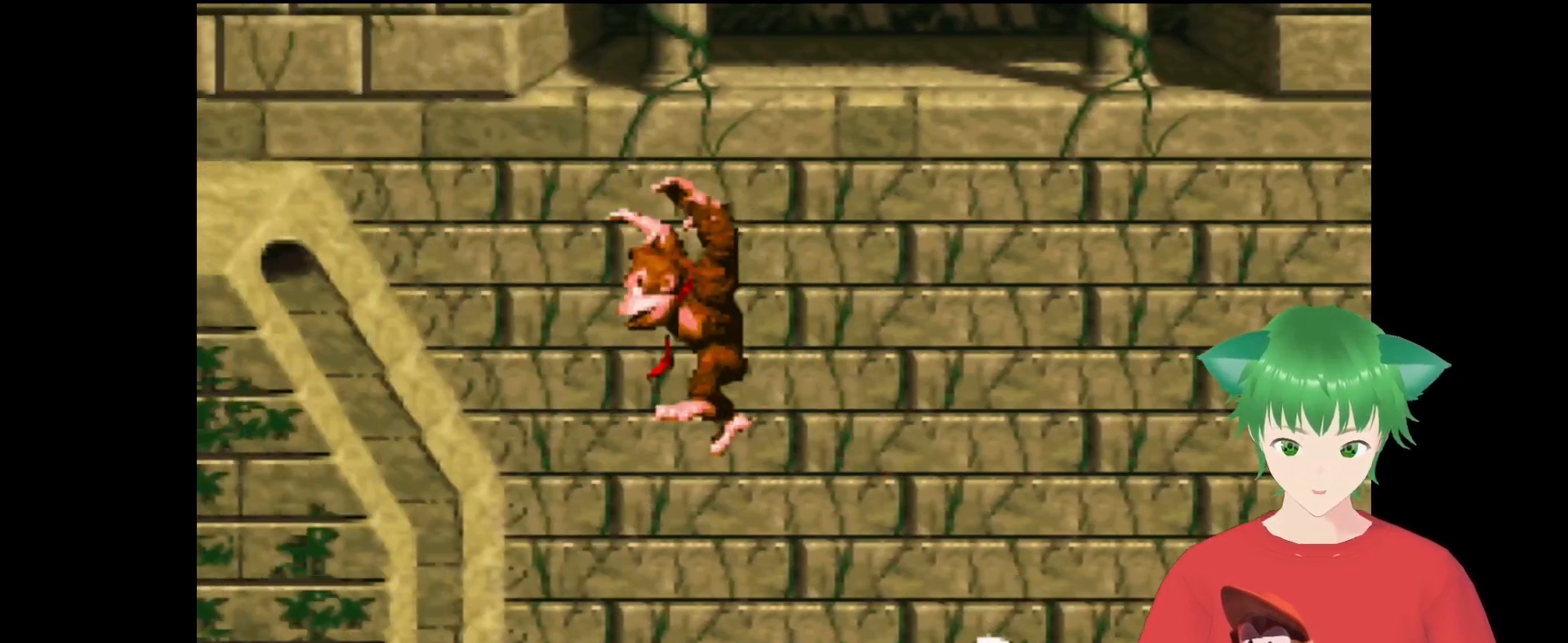
{"buttons": ["Y"], "events": [[233, "DPAD_LEFT", "down"], [400, "DPAD_LEFT", "up"]]}
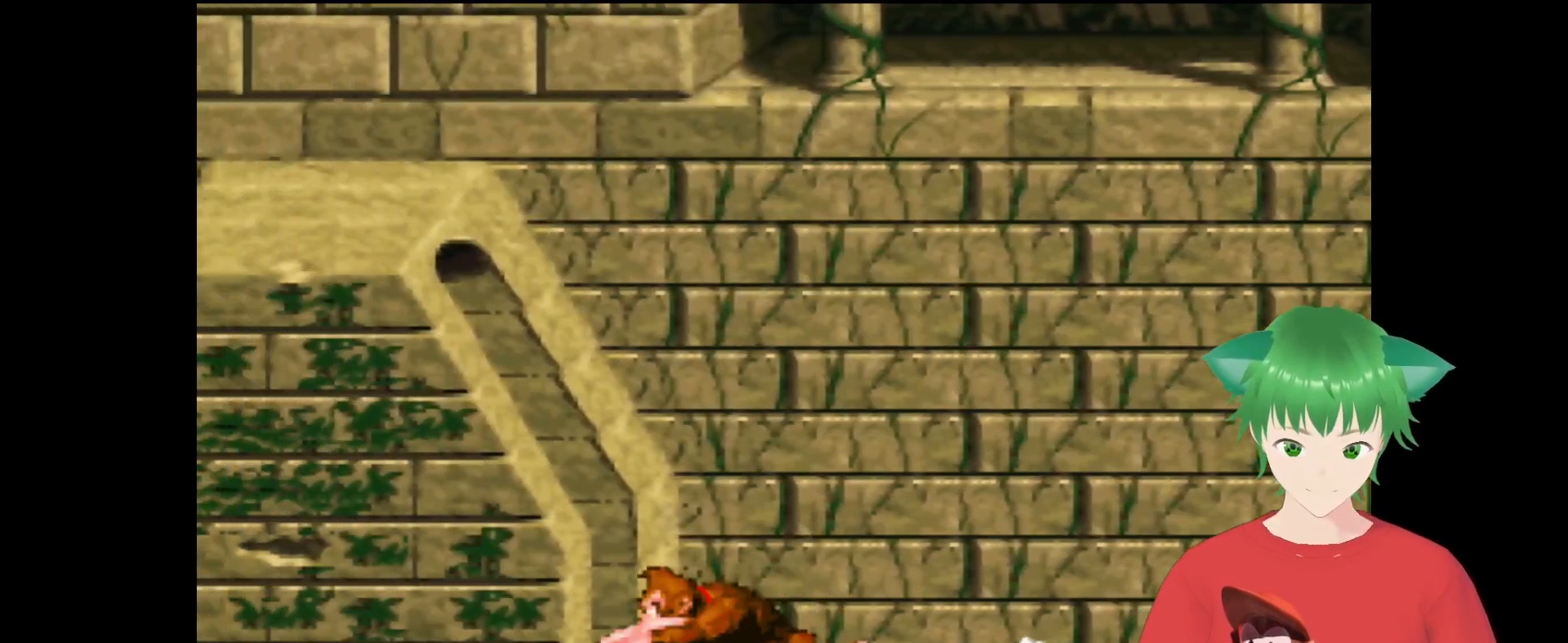
{"buttons": ["Y"], "events": [[67, "B", "down"], [167, "DPAD_RIGHT", "down"], [233, "DPAD_RIGHT", "up"], [367, "B", "up"]]}
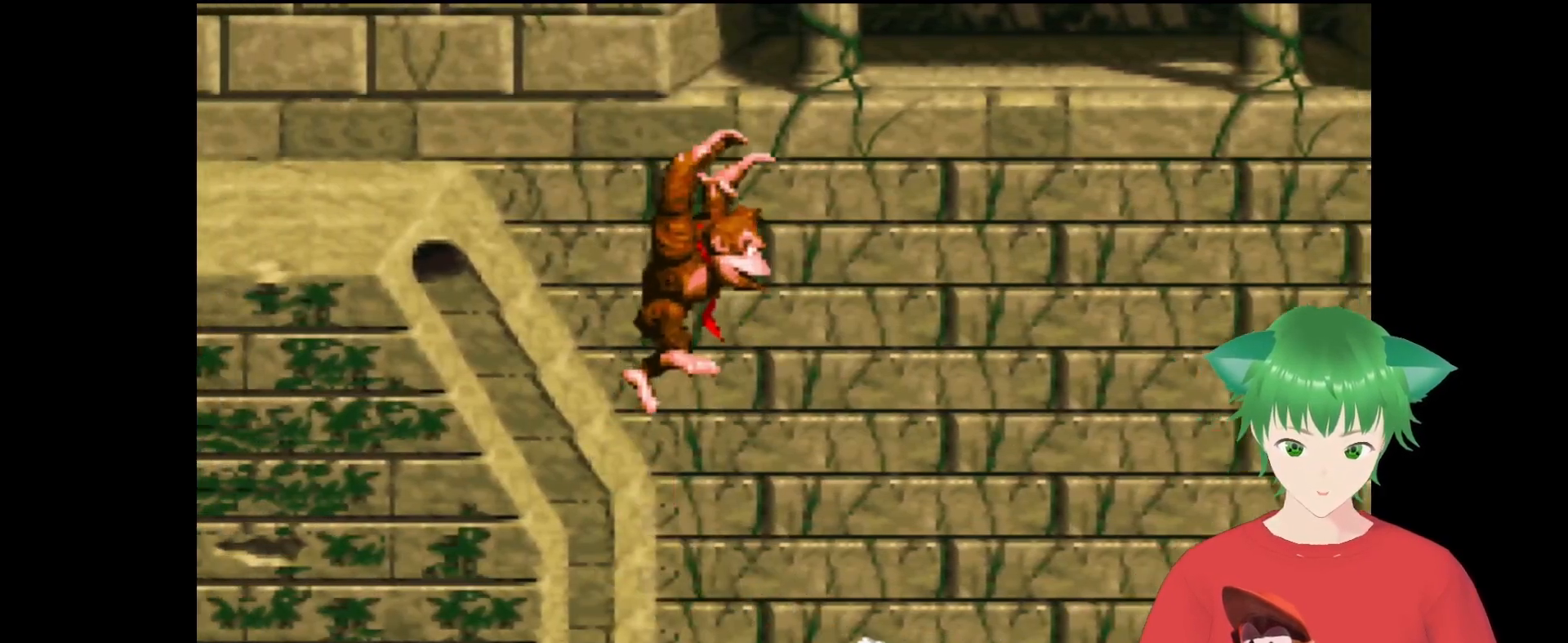
{"buttons": ["B", "Y", "DPAD_UP", "DPAD_LEFT"], "events": [[167, "DPAD_RIGHT", "down"], [233, "DPAD_RIGHT", "up"], [233, "DPAD_UP", "down"], [267, "DPAD_LEFT", "down"], [367, "B", "down"]]}
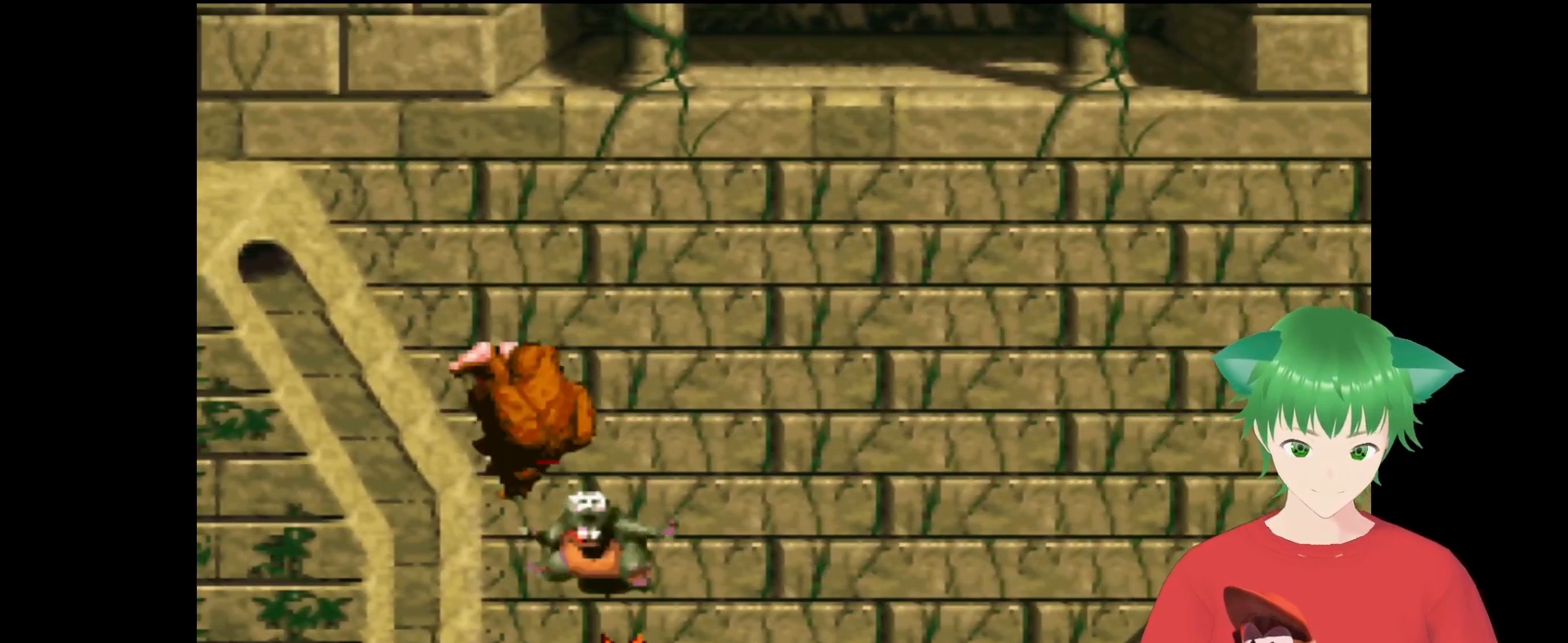
{"buttons": ["B", "Y", "DPAD_UP", "DPAD_LEFT"], "events": [[300, "B", "up"], [433, "B", "down"]]}
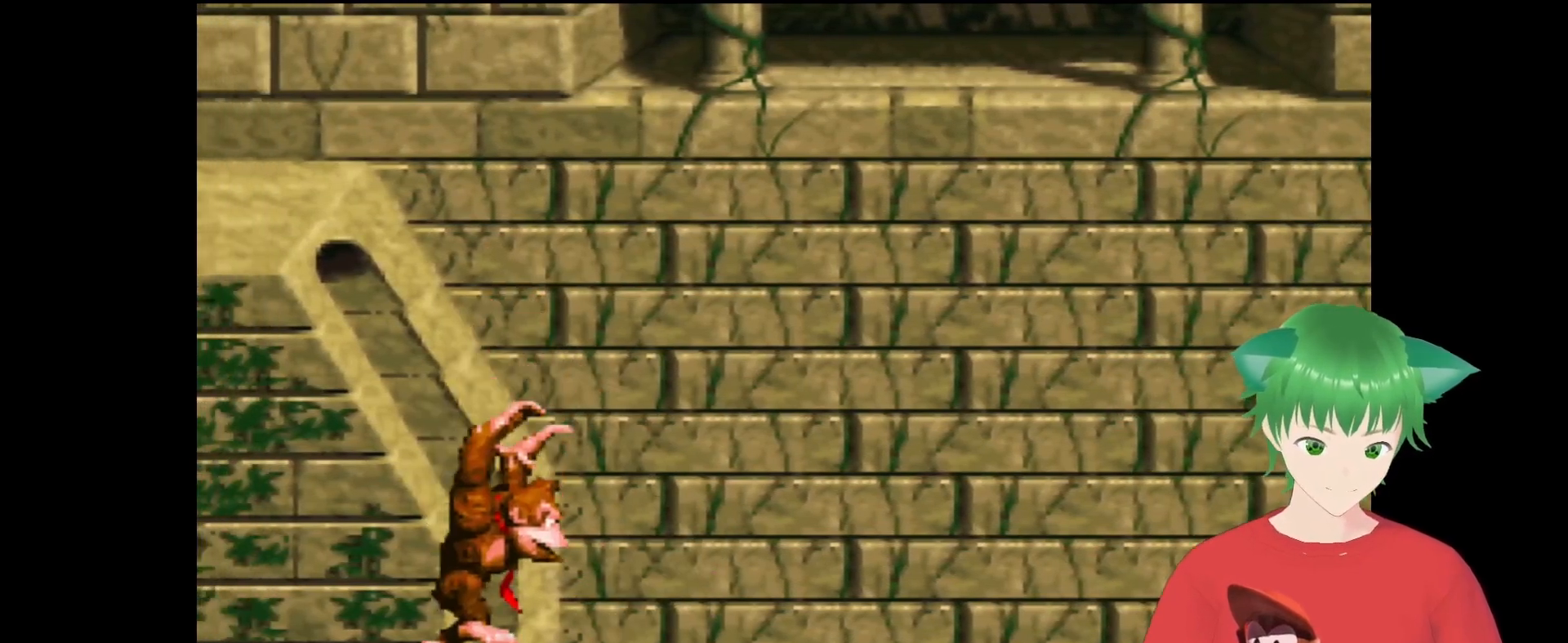
{"buttons": ["Y", "DPAD_LEFT"], "events": [[200, "DPAD_UP", "up"], [233, "DPAD_LEFT", "up"], [300, "B", "up"], [433, "DPAD_LEFT", "down"]]}
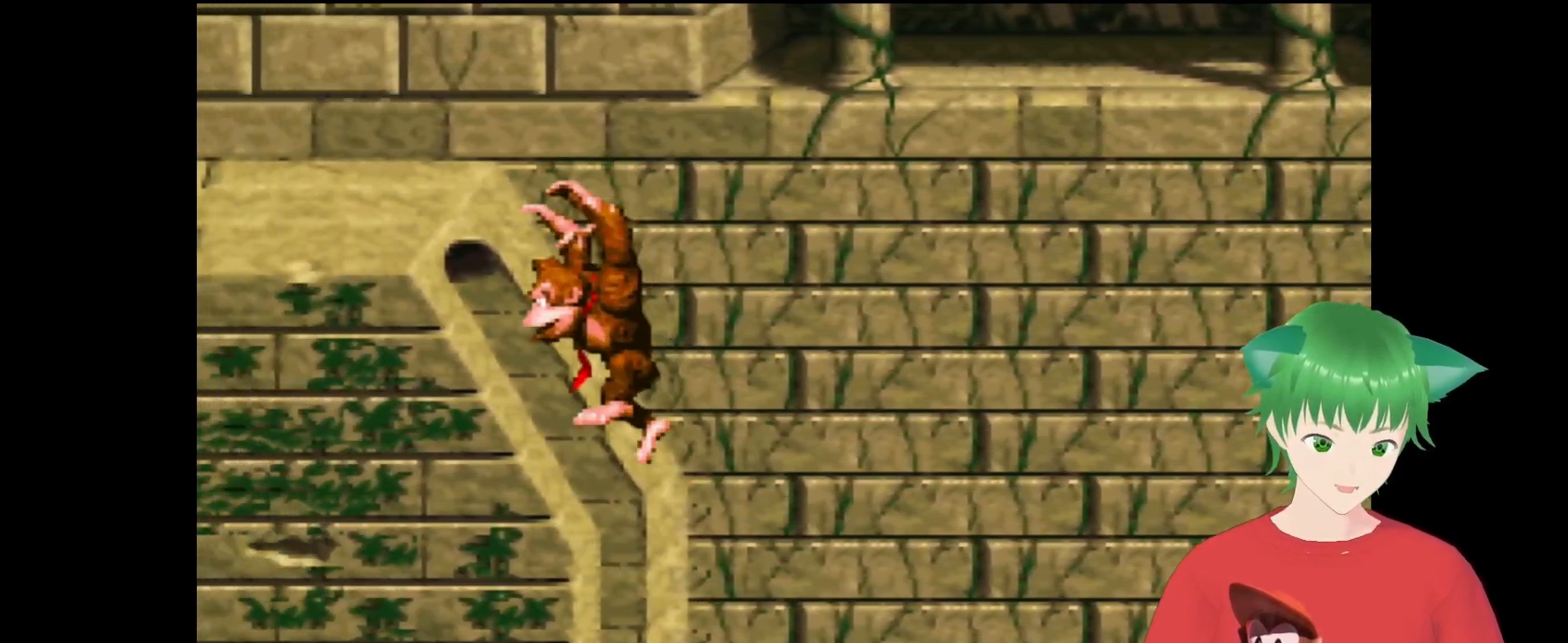
{"buttons": ["B", "Y", "DPAD_LEFT"], "events": [[67, "B", "down"]]}
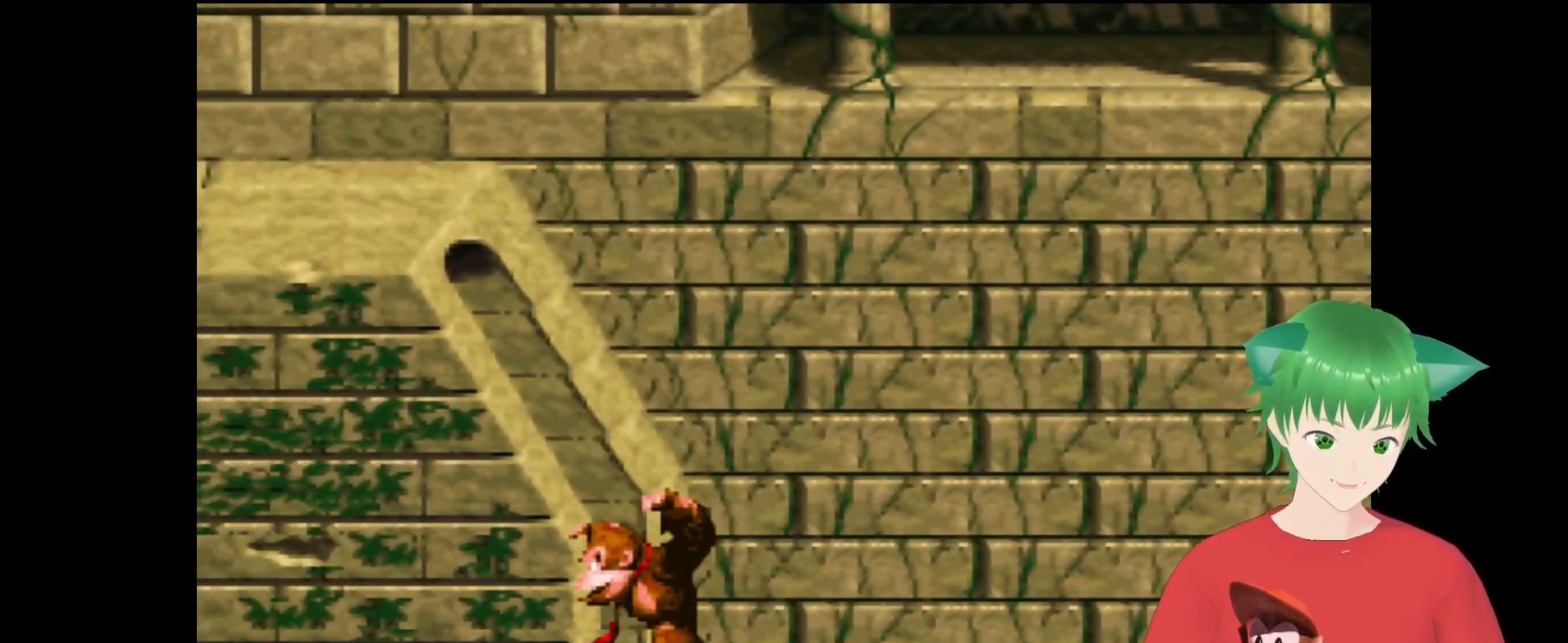
{"buttons": ["Y", "DPAD_RIGHT"], "events": [[67, "B", "up"], [100, "DPAD_LEFT", "up"], [133, "DPAD_RIGHT", "down"]]}
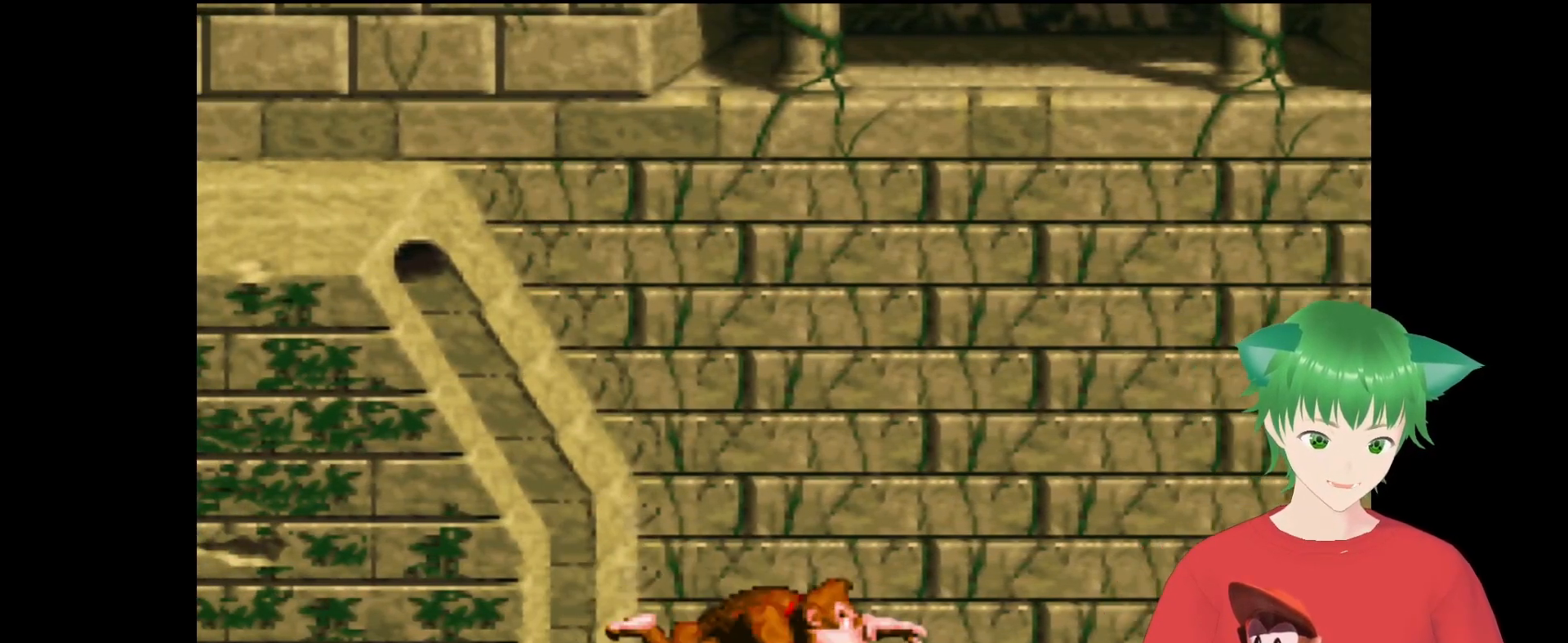
{"buttons": ["Y", "DPAD_RIGHT"], "events": [[300, "DPAD_RIGHT", "up"], [467, "DPAD_RIGHT", "down"]]}
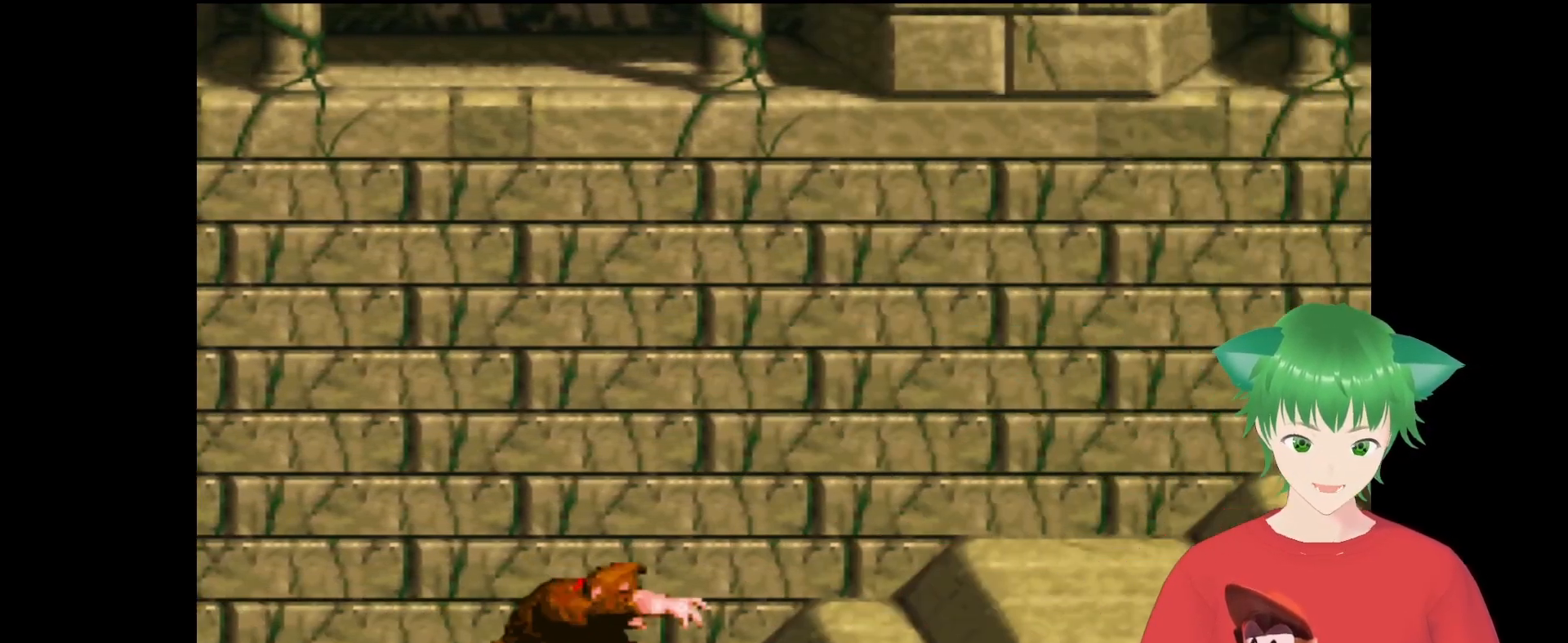
{"buttons": ["Y", "DPAD_RIGHT"], "events": [[100, "B", "down"], [300, "B", "up"]]}
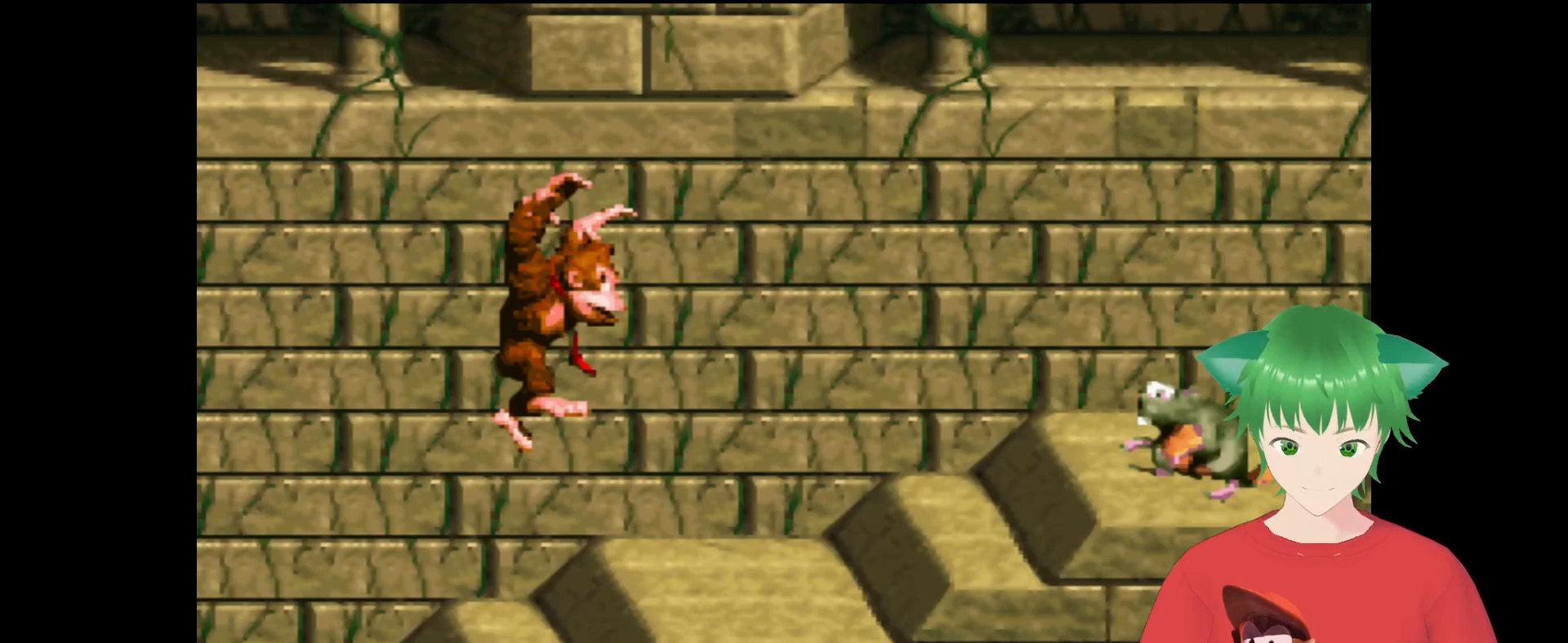
{"buttons": ["Y"], "events": [[67, "DPAD_RIGHT", "up"], [300, "DPAD_LEFT", "down"], [433, "DPAD_LEFT", "up"]]}
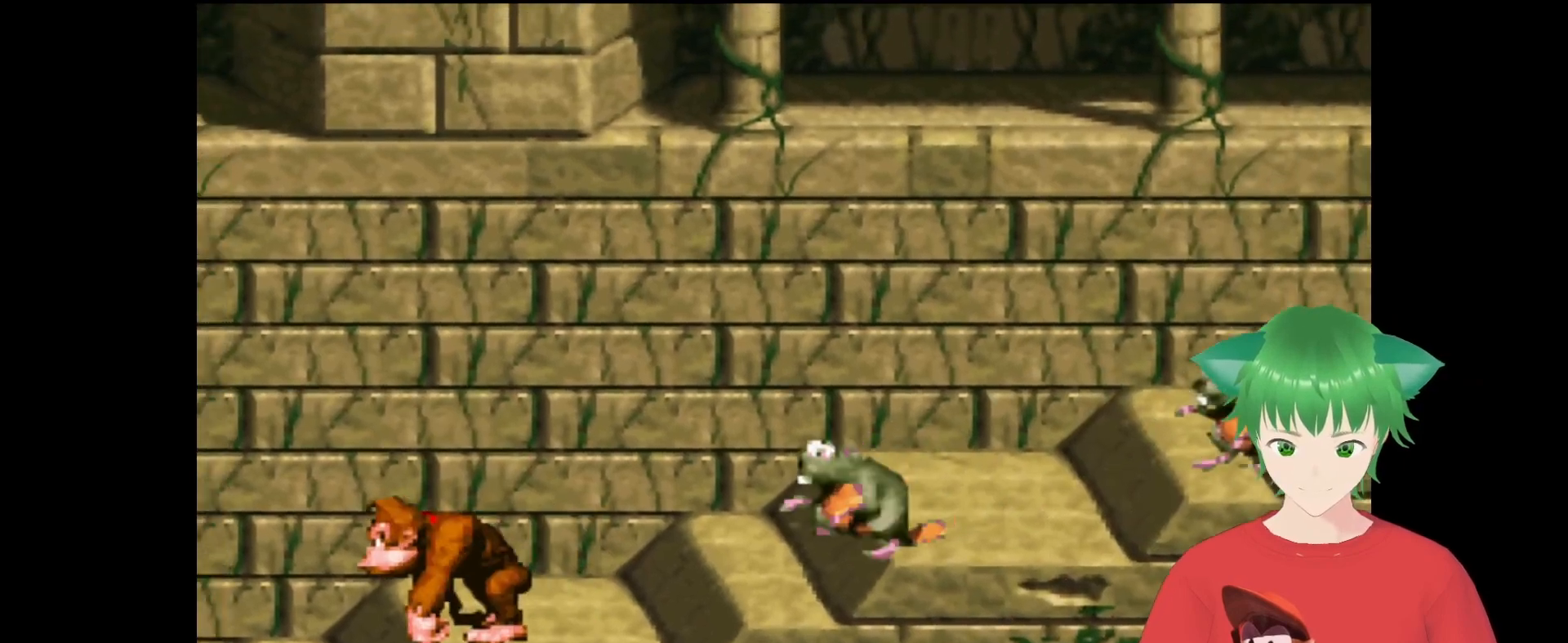
{"buttons": ["Y"], "events": [[100, "B", "down"], [167, "DPAD_RIGHT", "down"], [400, "B", "up"], [400, "DPAD_RIGHT", "up"]]}
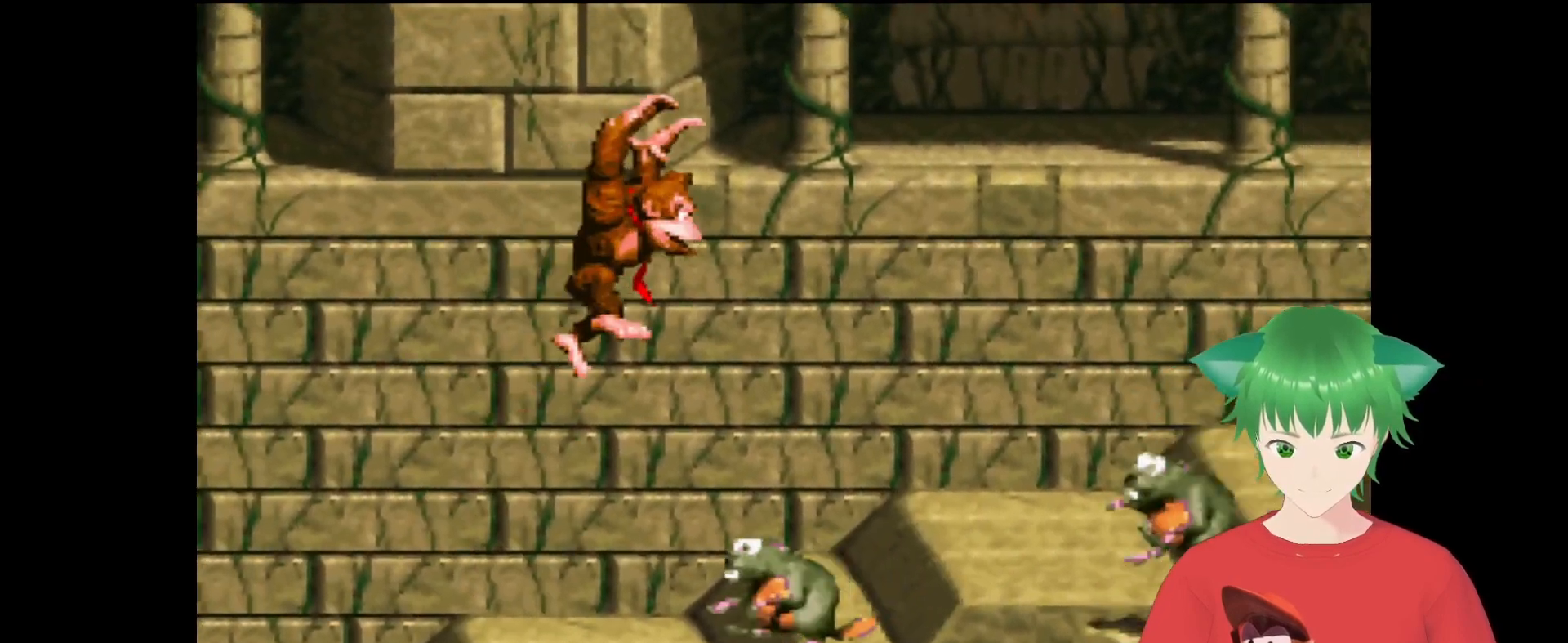
{"buttons": ["Y", "DPAD_RIGHT"], "events": [[200, "DPAD_RIGHT", "down"]]}
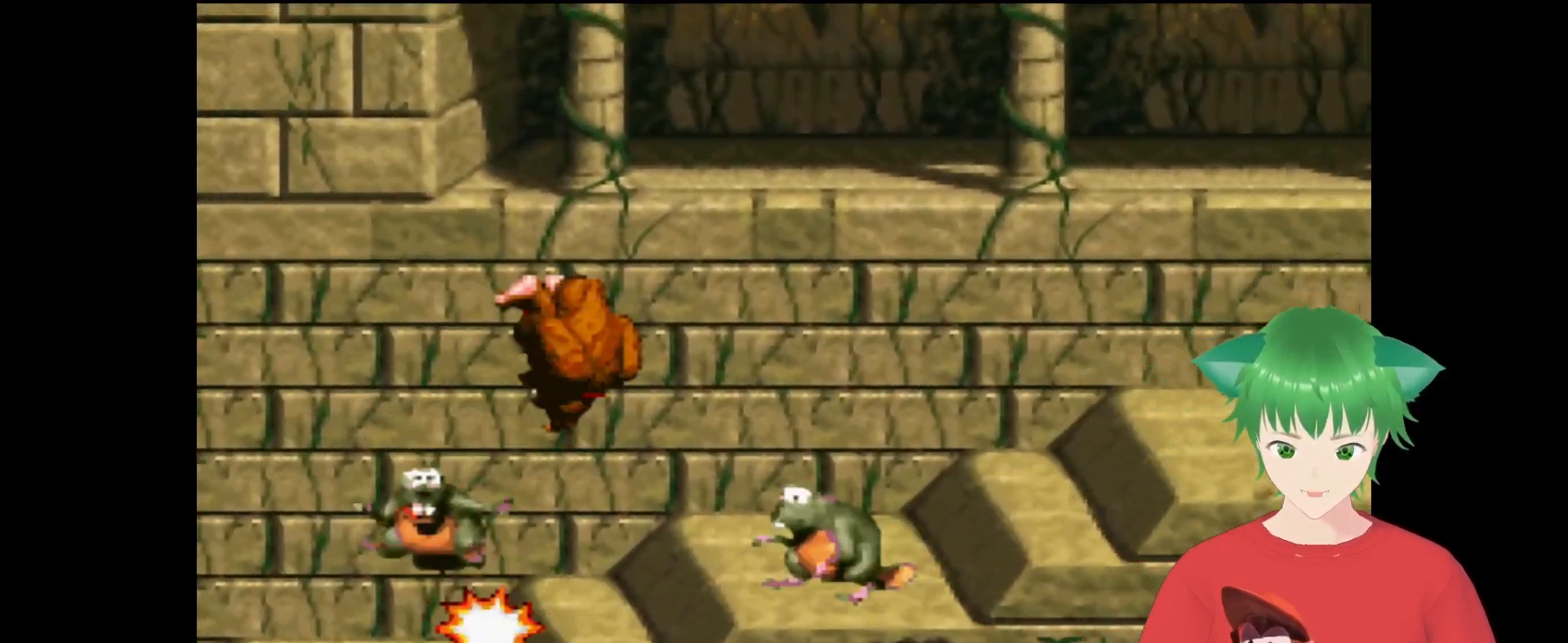
{"buttons": ["Y", "DPAD_UP", "DPAD_RIGHT"], "events": [[400, "DPAD_UP", "down"]]}
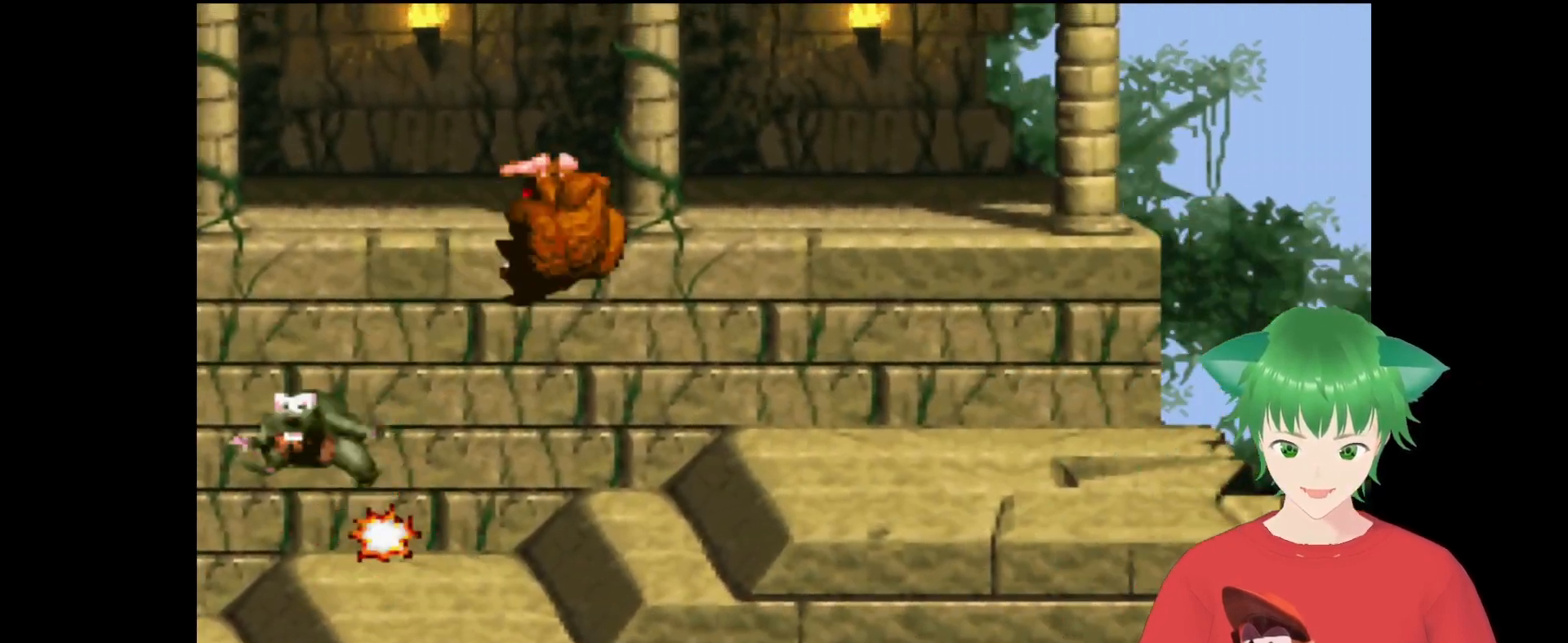
{"buttons": ["B", "Y", "DPAD_UP", "DPAD_RIGHT"], "events": [[500, "B", "down"]]}
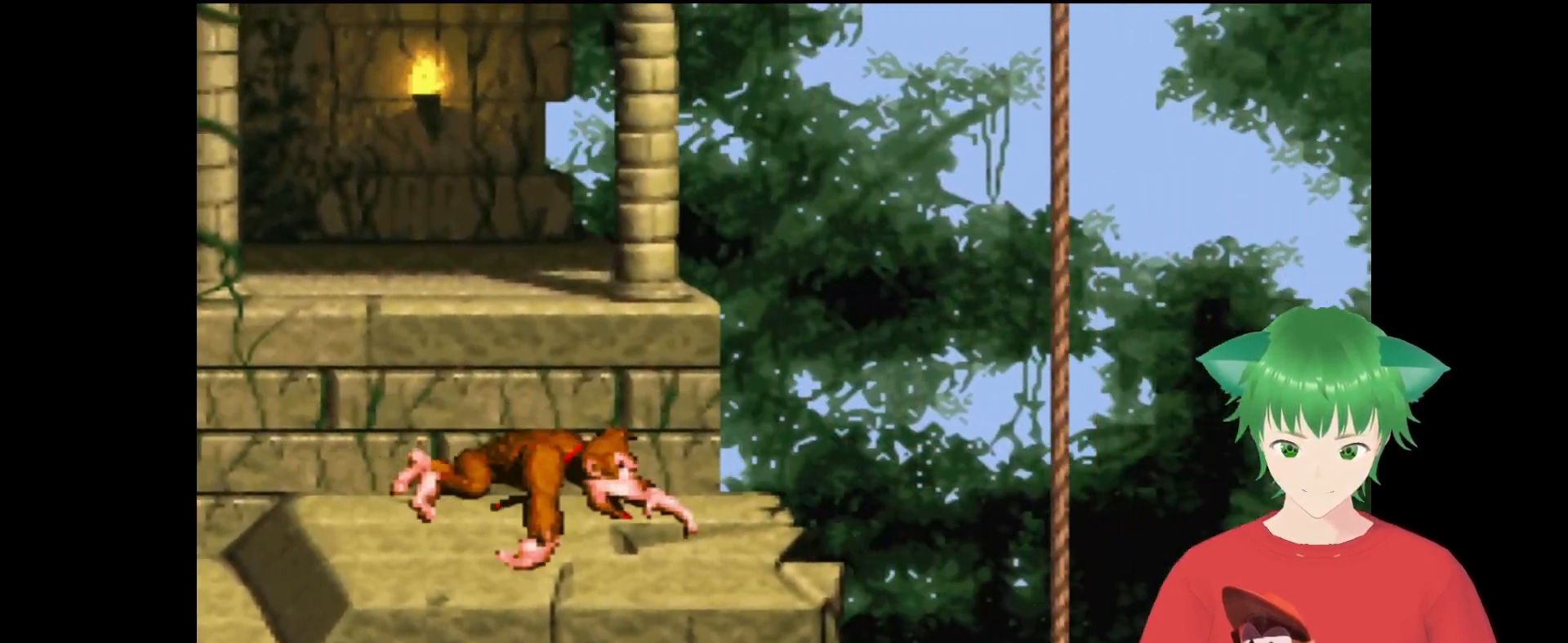
{"buttons": ["Y", "DPAD_UP", "DPAD_RIGHT"], "events": [[467, "B", "up"]]}
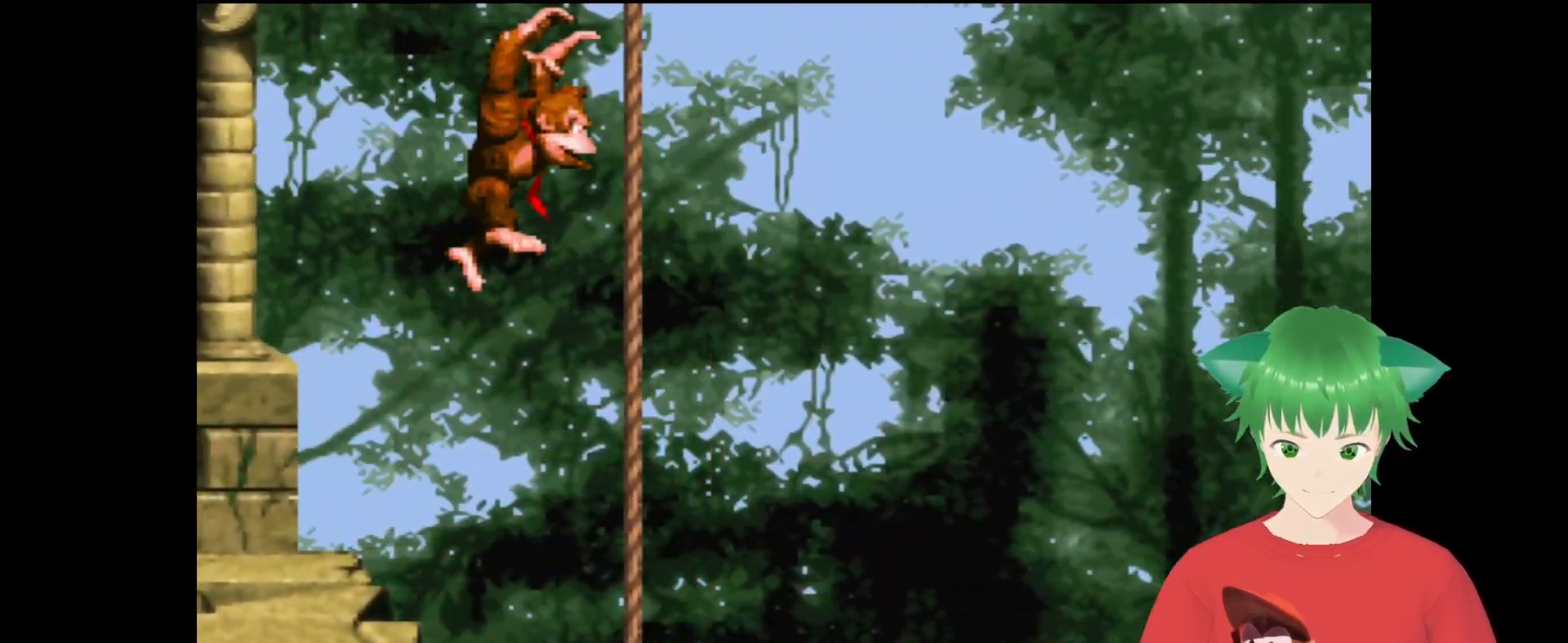
{"buttons": ["Y", "DPAD_DOWN"], "events": [[333, "DPAD_DOWN", "down"], [333, "DPAD_RIGHT", "up"], [333, "DPAD_UP", "up"]]}
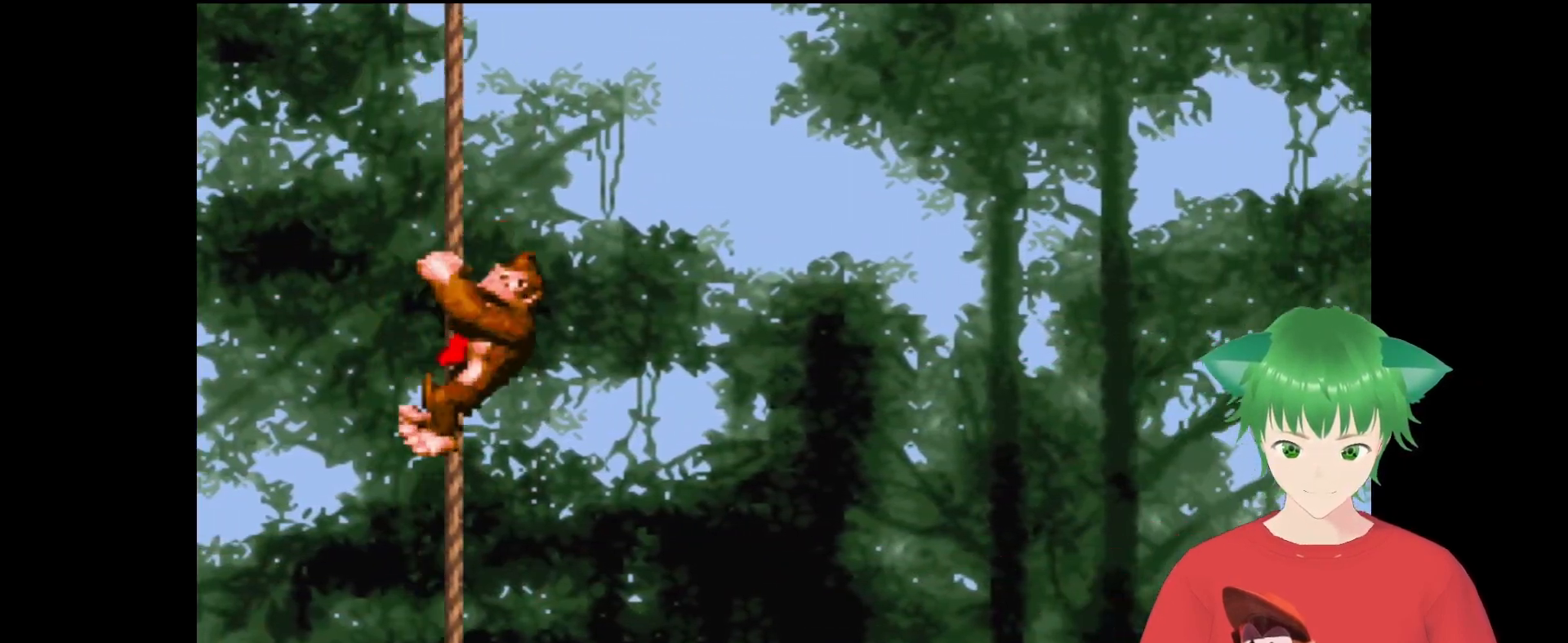
{"buttons": ["Y", "DPAD_RIGHT"], "events": [[333, "DPAD_DOWN", "up"], [367, "DPAD_RIGHT", "down"]]}
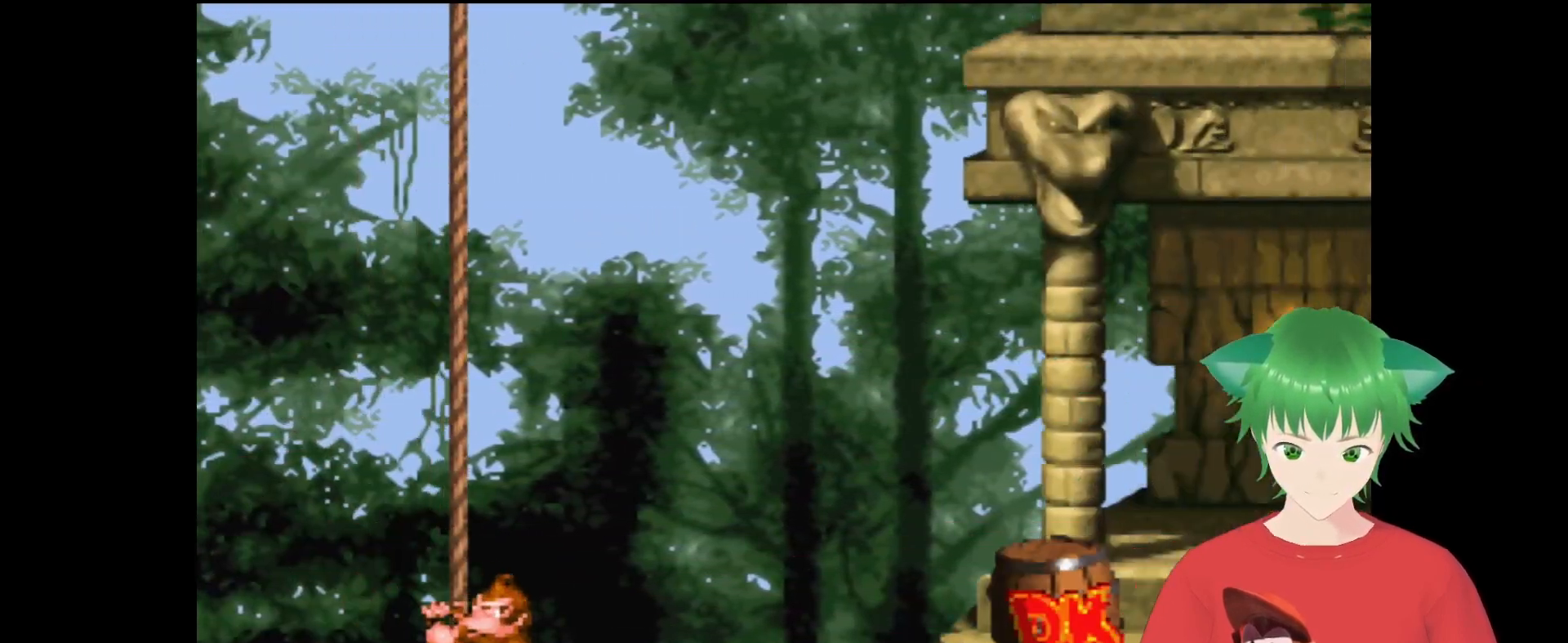
{"buttons": ["B", "Y", "DPAD_RIGHT"], "events": [[33, "DPAD_UP", "down"], [233, "B", "down"], [233, "DPAD_UP", "up"]]}
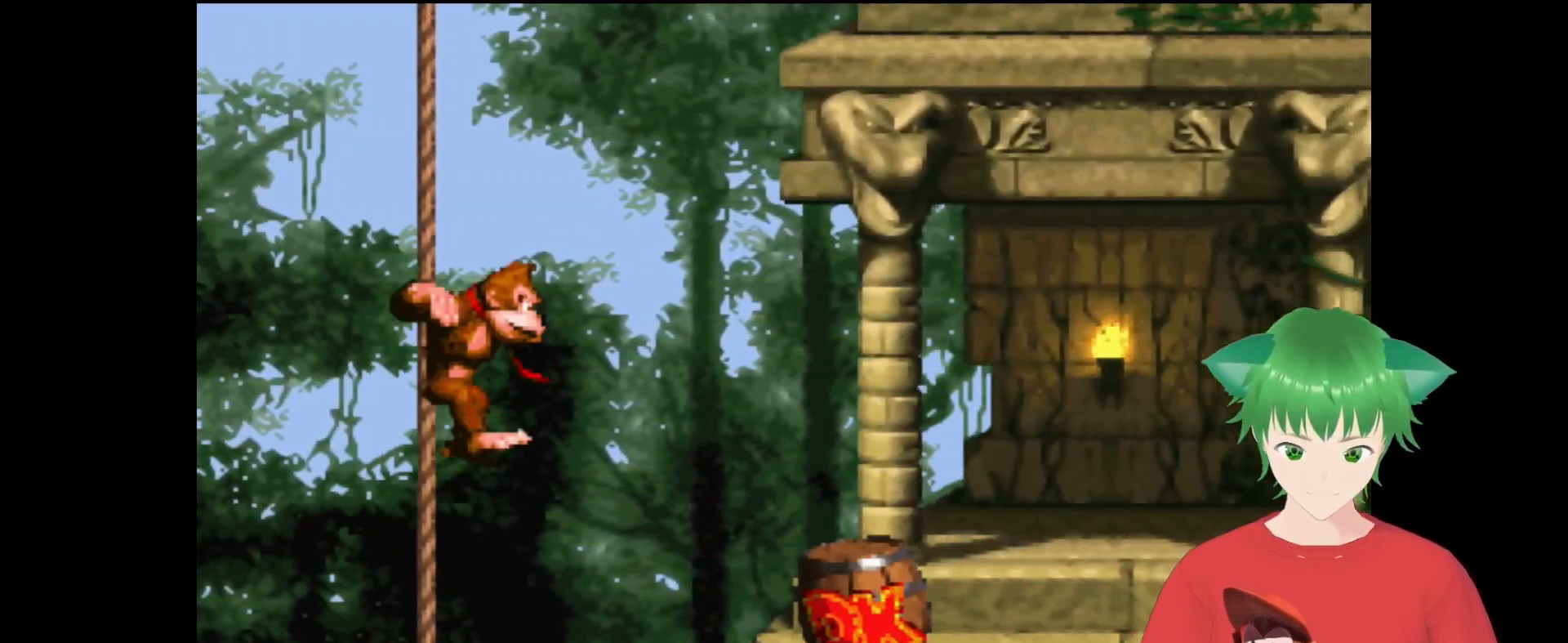
{"buttons": ["Y"], "events": [[200, "B", "up"], [467, "DPAD_RIGHT", "up"]]}